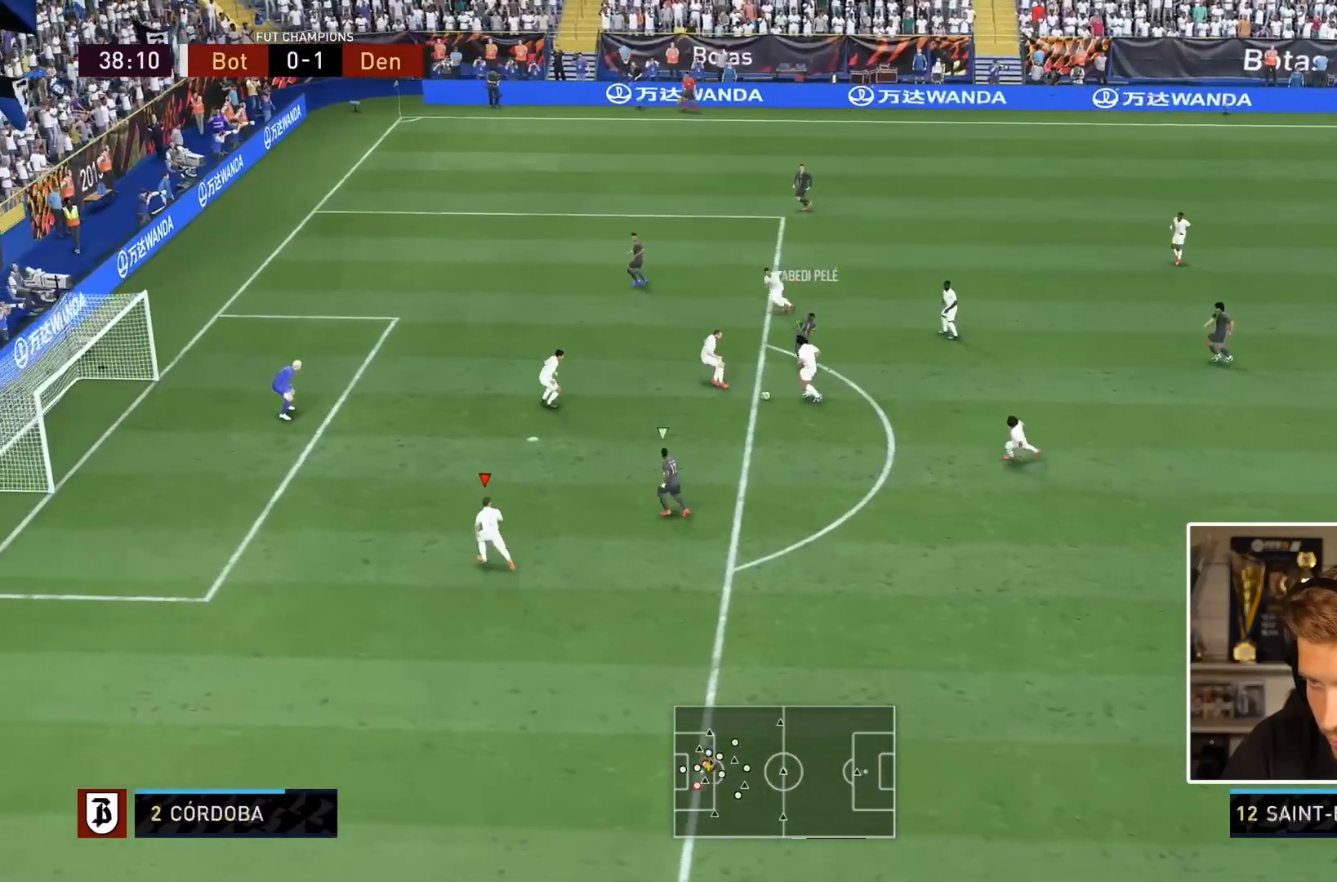
Gameplay with a controller (PlayStation layout); each line is a JSON object with the inputs held at the frame after it (dt_ms = milliseconds from this image to that frame). "events" lists button and stick changes between this image and that frame as [ms after this image, input, new state], when the widget could be followed in between. Not read: L3 R3.
{"dt_ms": 500, "buttons": ["L1", "R2"], "left_stick": "down", "right_stick": "center"}
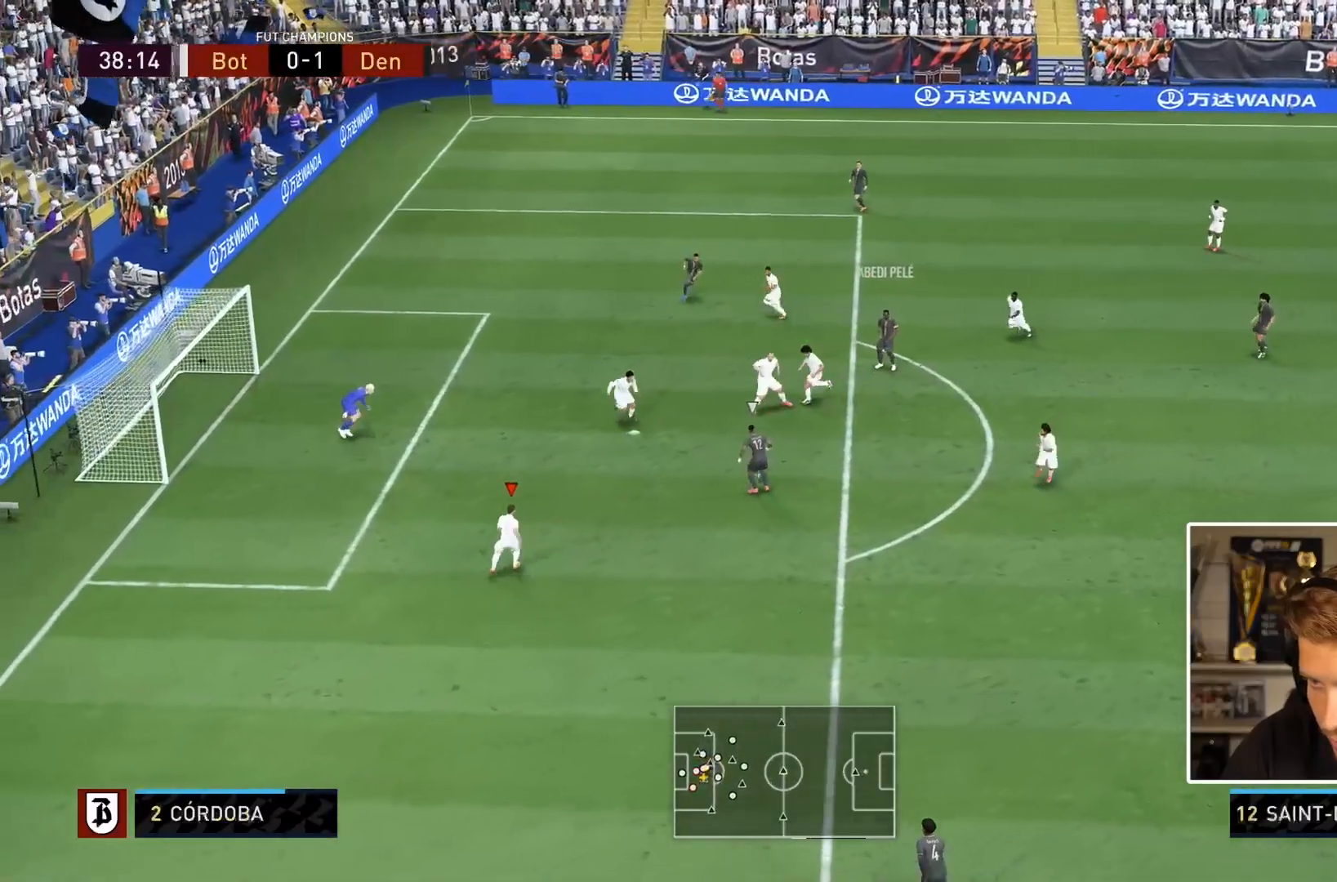
{"dt_ms": 500, "buttons": ["L2", "R2"], "left_stick": "down", "right_stick": "center", "events": [[200, "L1", "up"], [233, "L2", "down"], [300, "R2", "up"], [433, "R2", "down"]]}
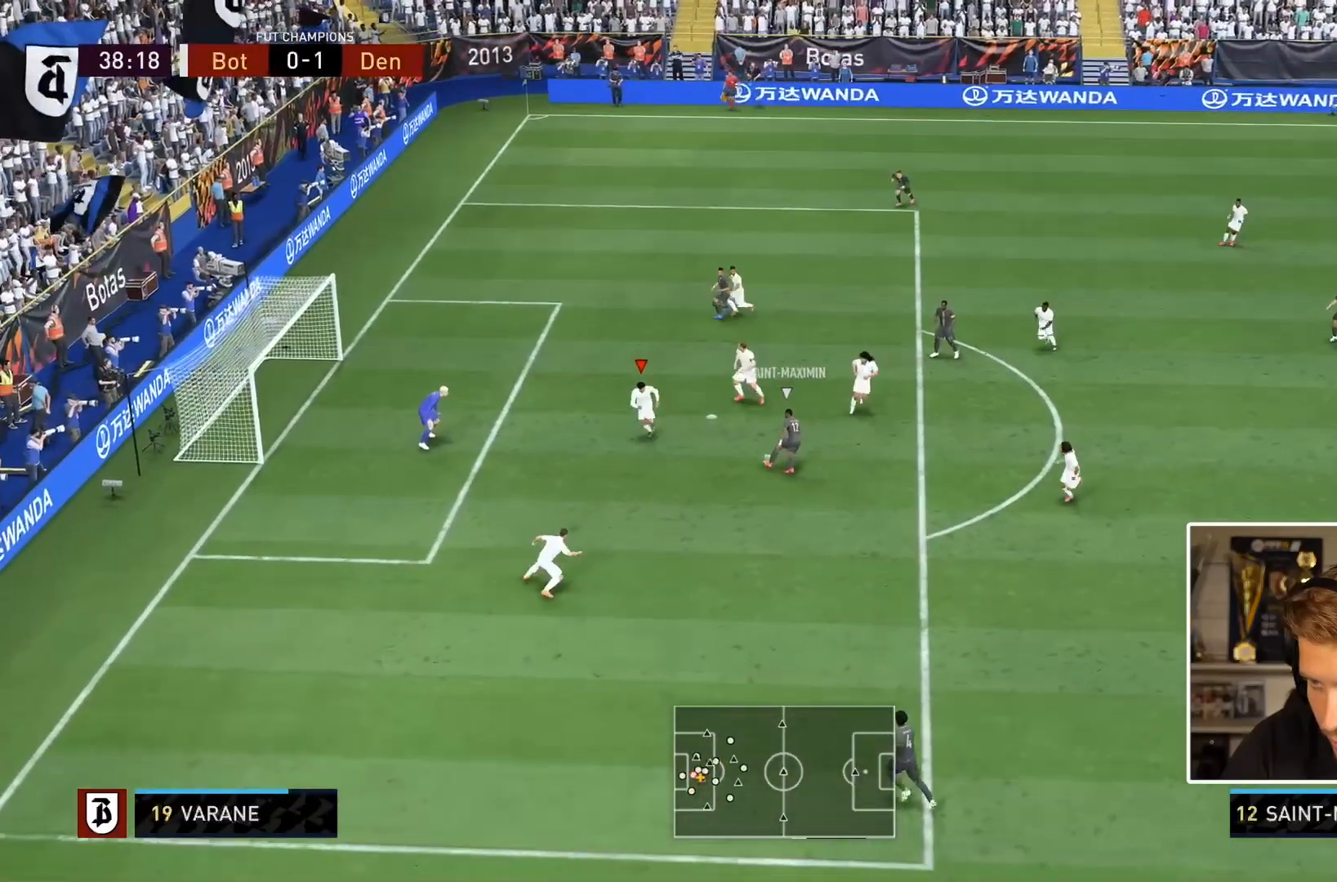
{"dt_ms": 500, "buttons": ["L2", "R2"], "left_stick": "right", "right_stick": "center", "events": [[50, "R2", "up"], [233, "left_stick", "center"], [350, "left_stick", "up"], [400, "left_stick", "right"], [433, "R2", "down"]]}
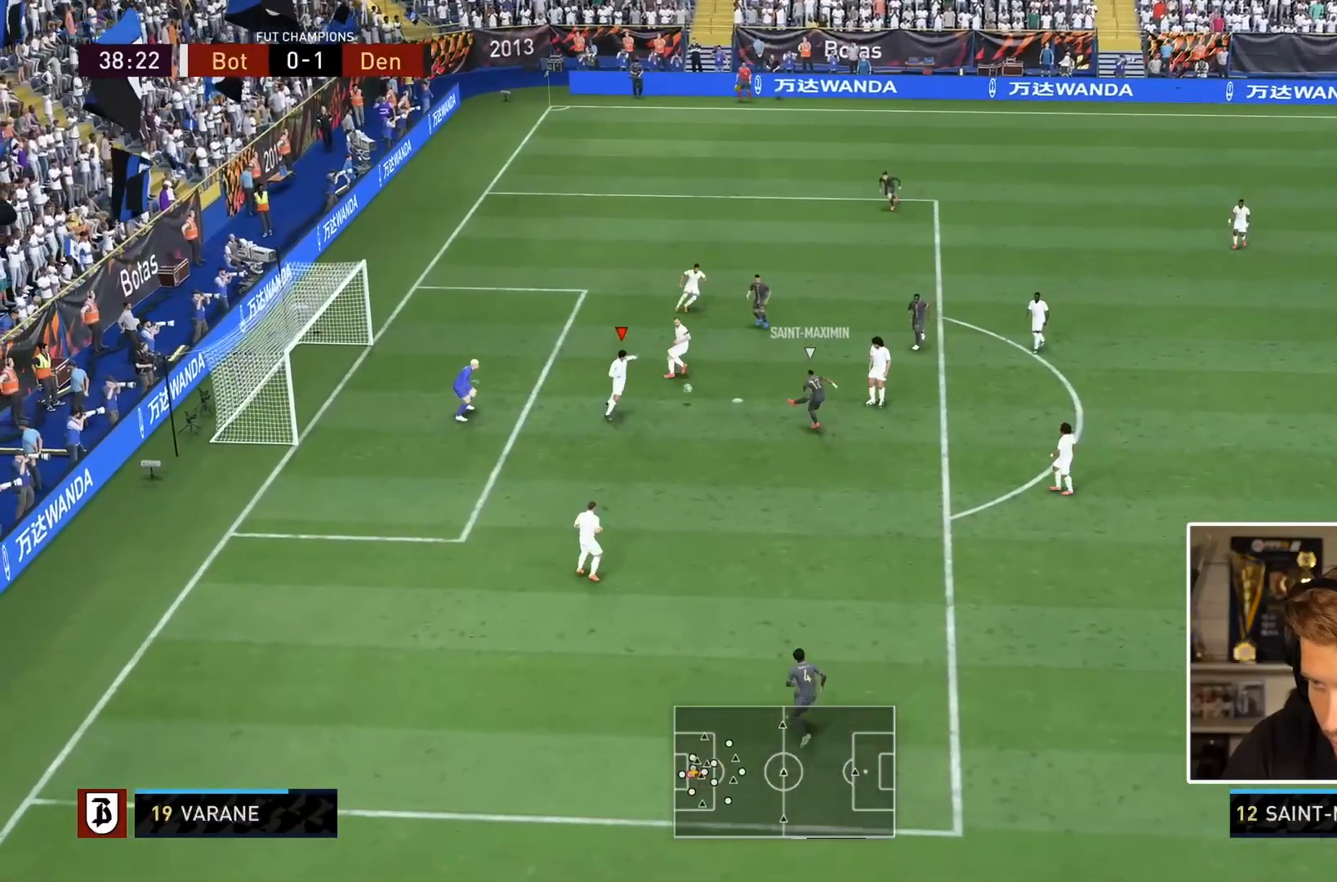
{"dt_ms": 1000, "buttons": [], "left_stick": "center", "right_stick": "center"}
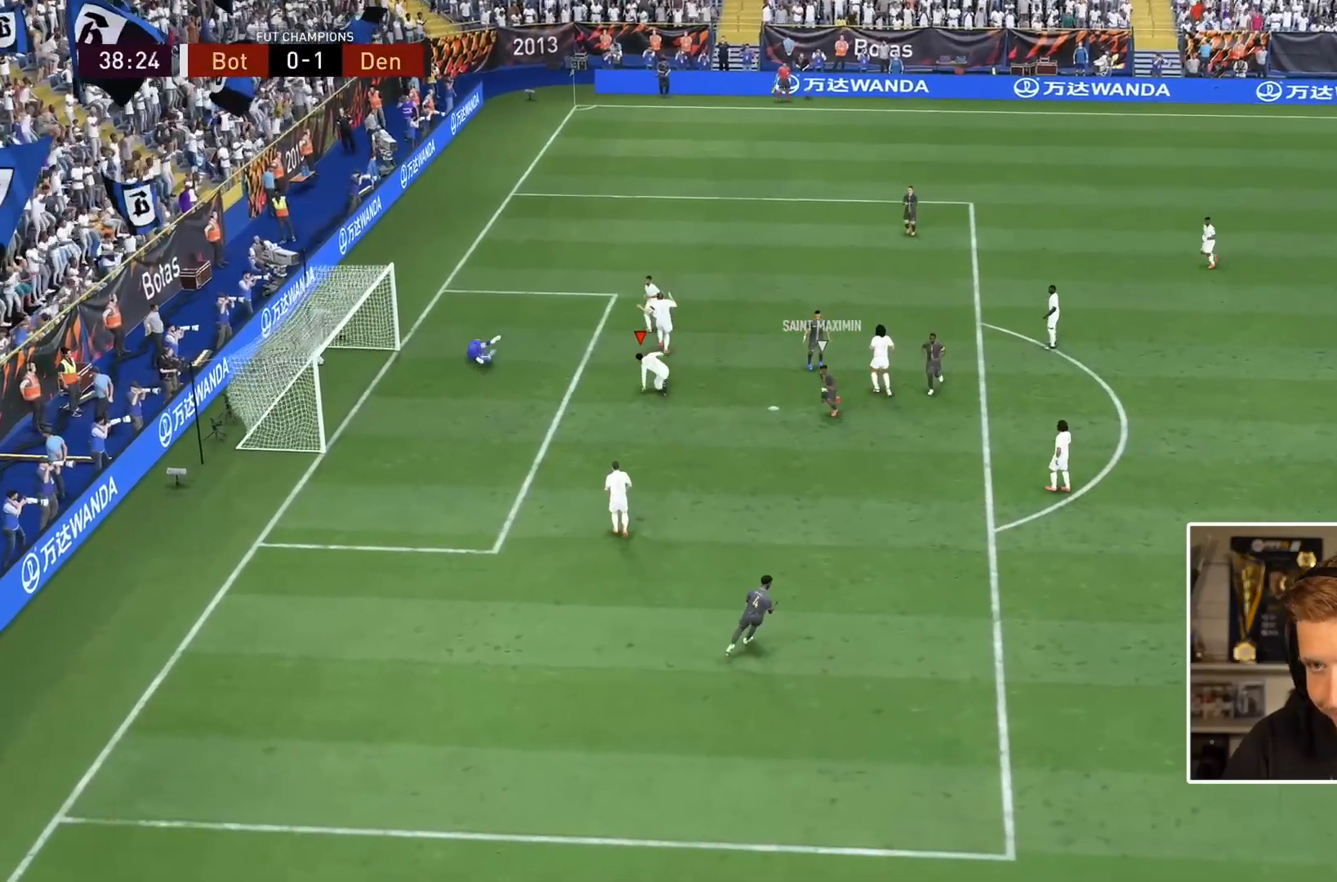
{"dt_ms": 500, "buttons": [], "left_stick": "center", "right_stick": "center", "events": []}
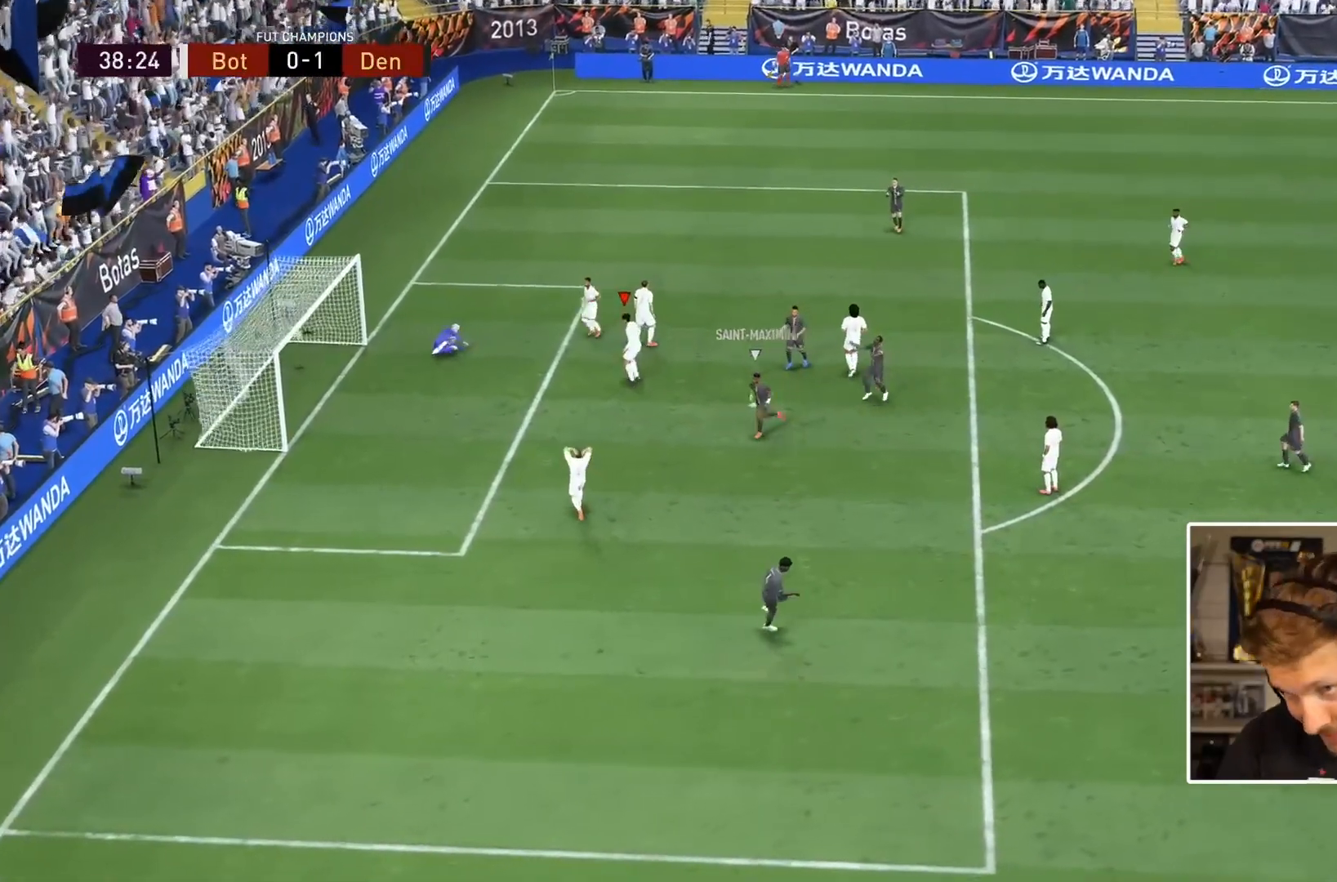
{"dt_ms": 500, "buttons": [], "left_stick": "center", "right_stick": "center", "events": []}
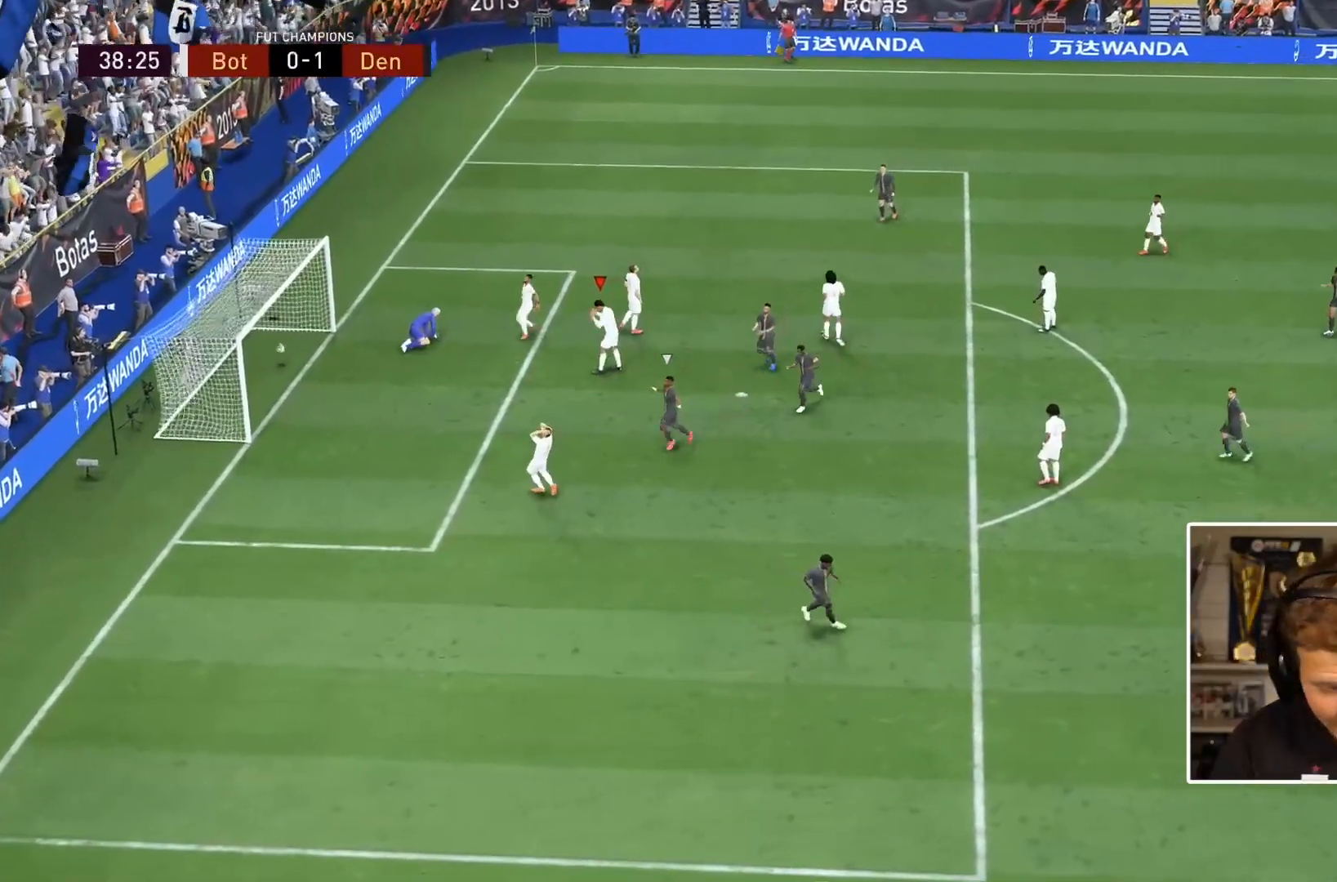
{"dt_ms": 500, "buttons": [], "left_stick": "center", "right_stick": "center", "events": []}
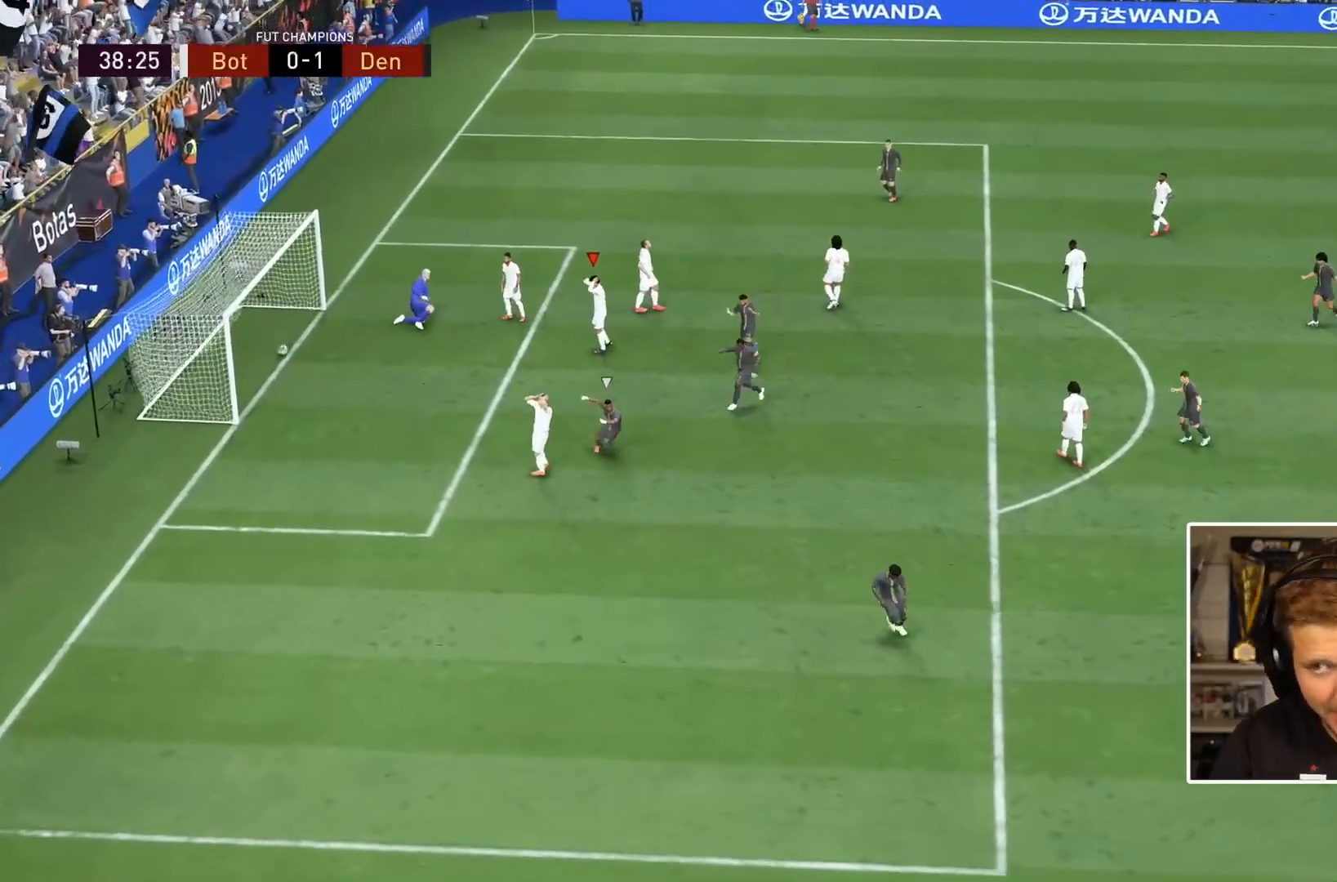
{"dt_ms": 500, "buttons": [], "left_stick": "right", "right_stick": "center", "events": [[33, "CROSS", "down"], [183, "CROSS", "up"], [183, "R1", "down"], [283, "R1", "up"], [333, "R1", "down"], [367, "R1", "up"], [367, "left_stick", "right"]]}
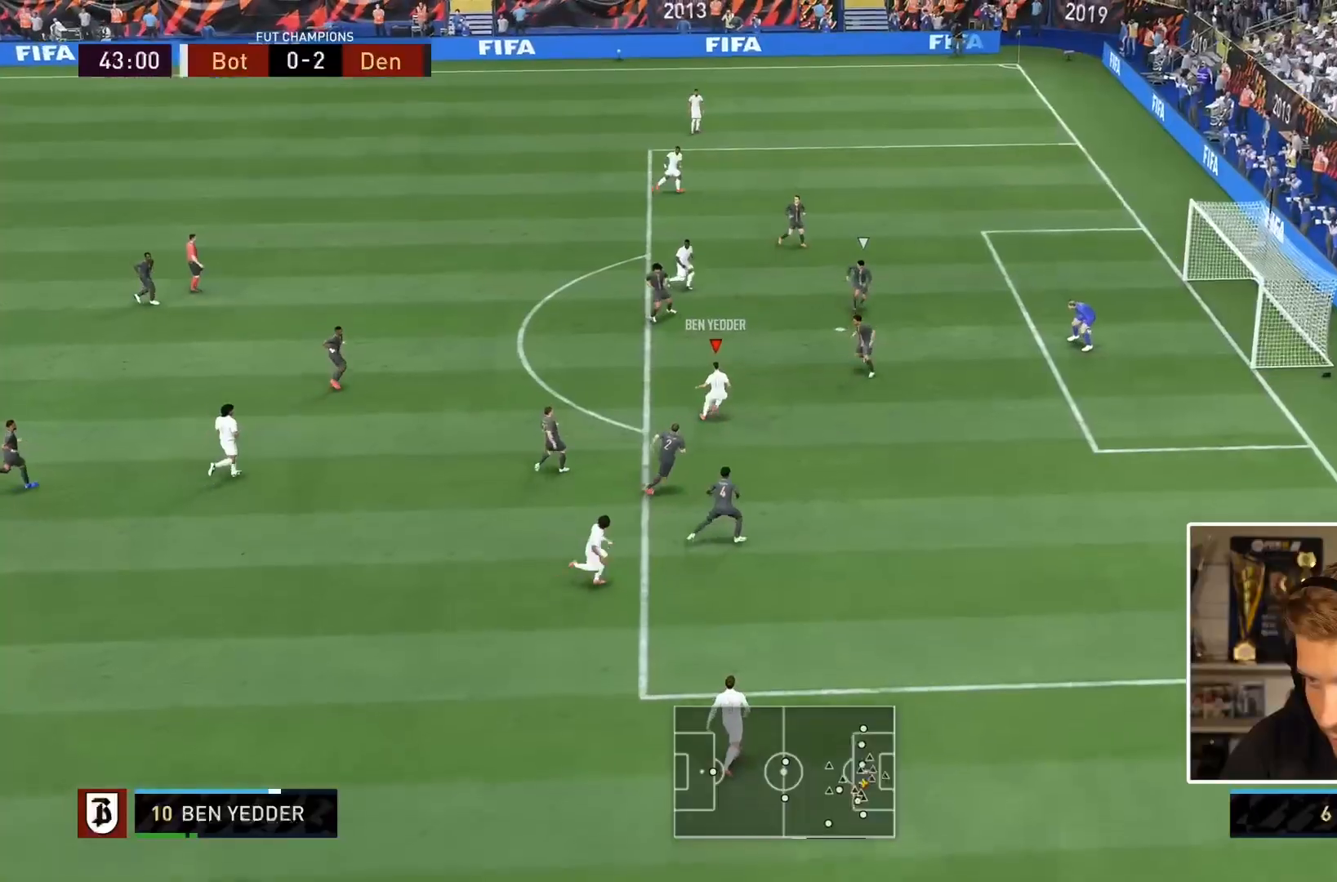
{"dt_ms": 500, "buttons": [], "left_stick": "right", "right_stick": "center", "events": [[350, "left_stick", "center"], [467, "left_stick", "right"]]}
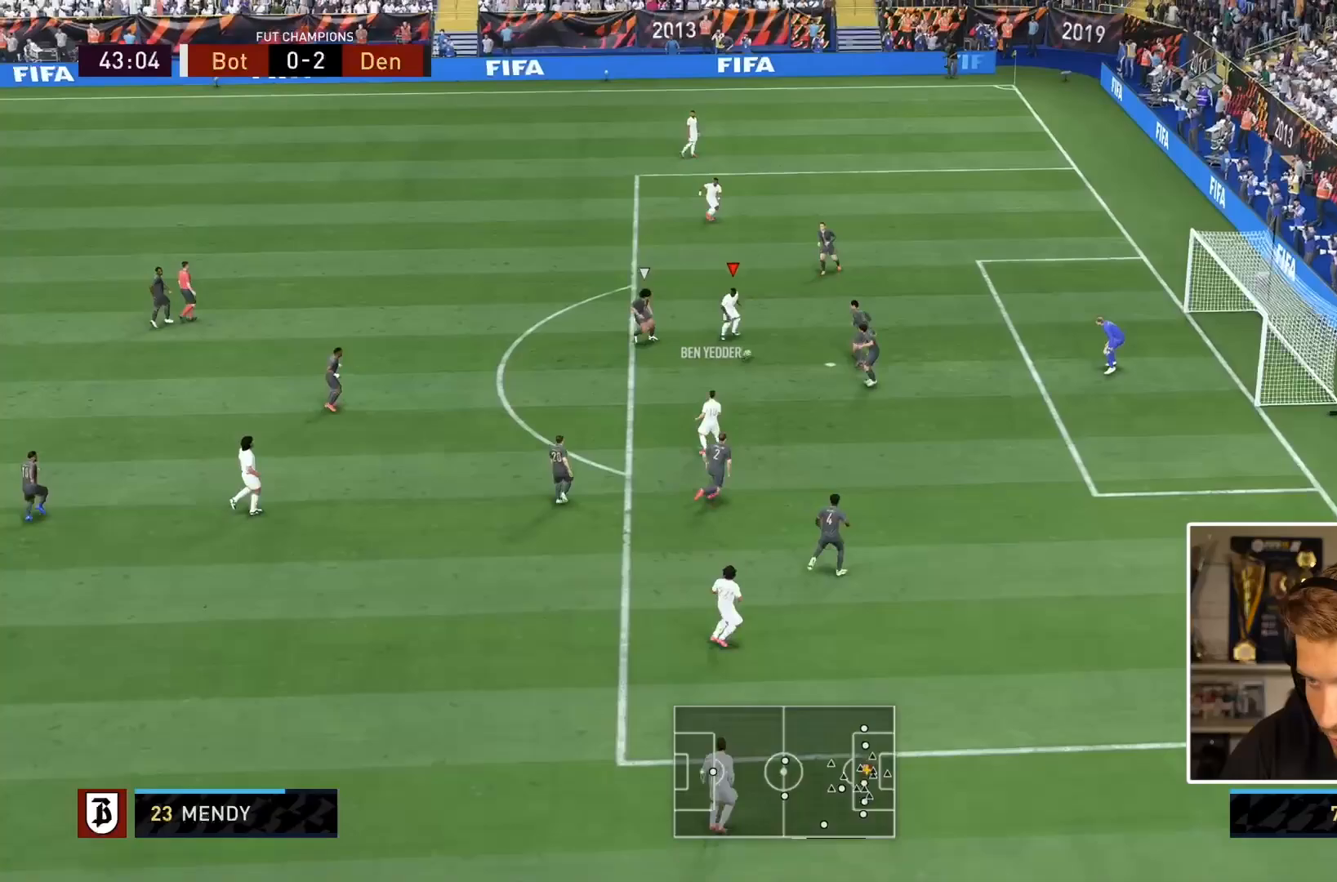
{"dt_ms": 500, "buttons": [], "left_stick": "up-right", "right_stick": "center"}
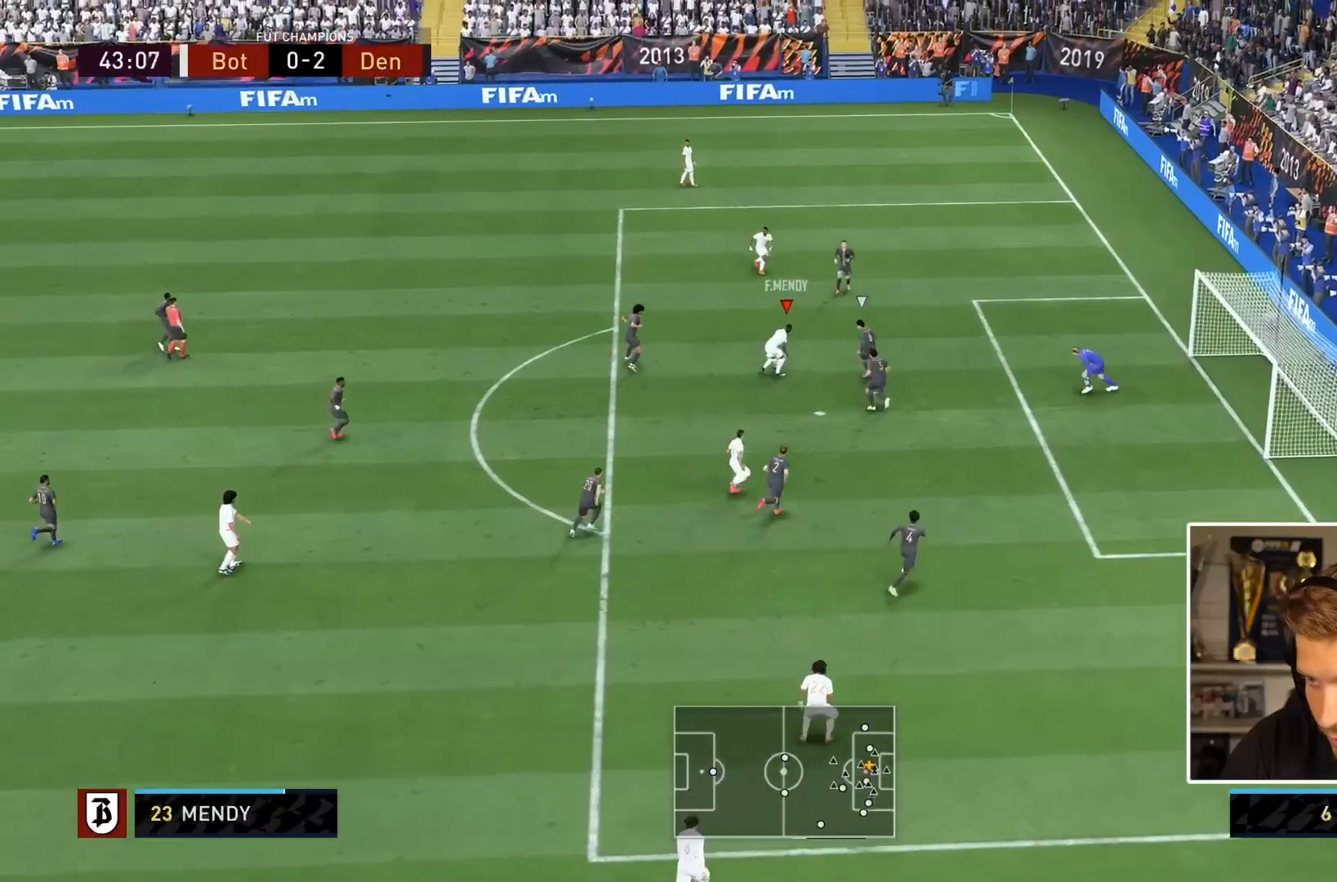
{"dt_ms": 500, "buttons": [], "left_stick": "down", "right_stick": "center", "events": [[50, "left_stick", "center"], [100, "left_stick", "down"], [333, "CROSS", "down"], [467, "CROSS", "up"]]}
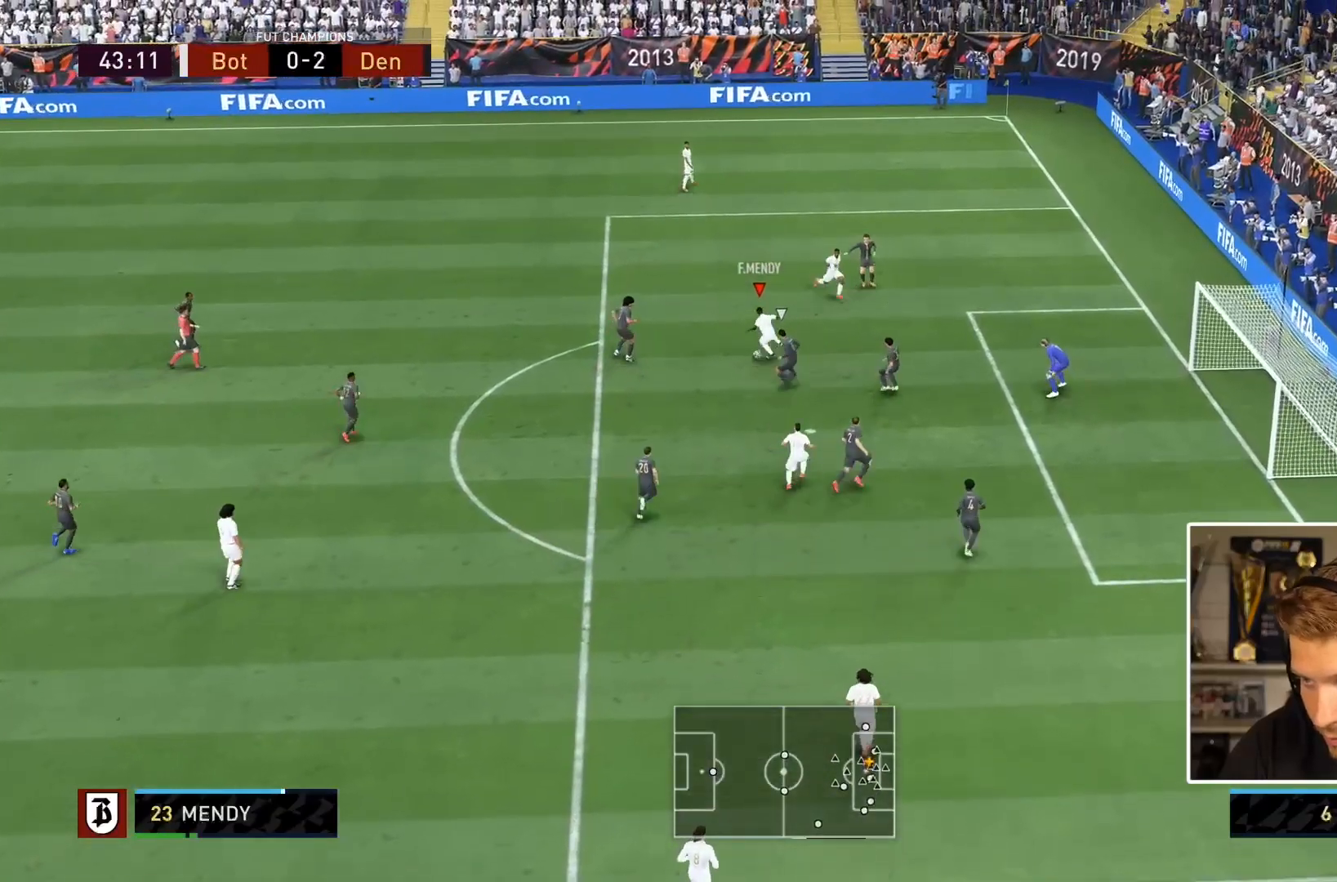
{"dt_ms": 500, "buttons": [], "left_stick": "right", "right_stick": "center", "events": [[417, "left_stick", "right"]]}
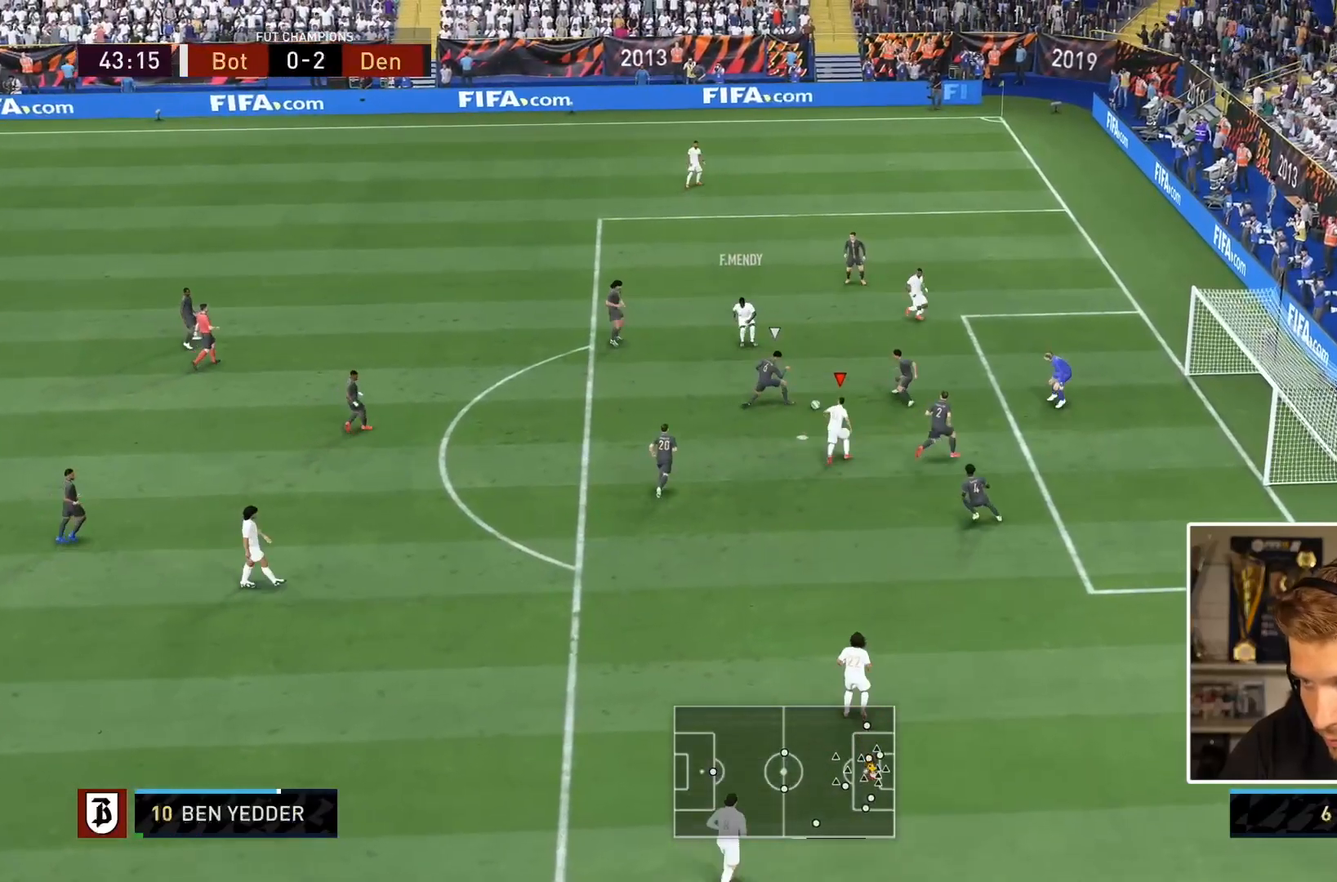
{"dt_ms": 500, "buttons": [], "left_stick": "up-right", "right_stick": "center", "events": [[17, "CIRCLE", "down"], [83, "left_stick", "up-right"], [217, "CIRCLE", "up"]]}
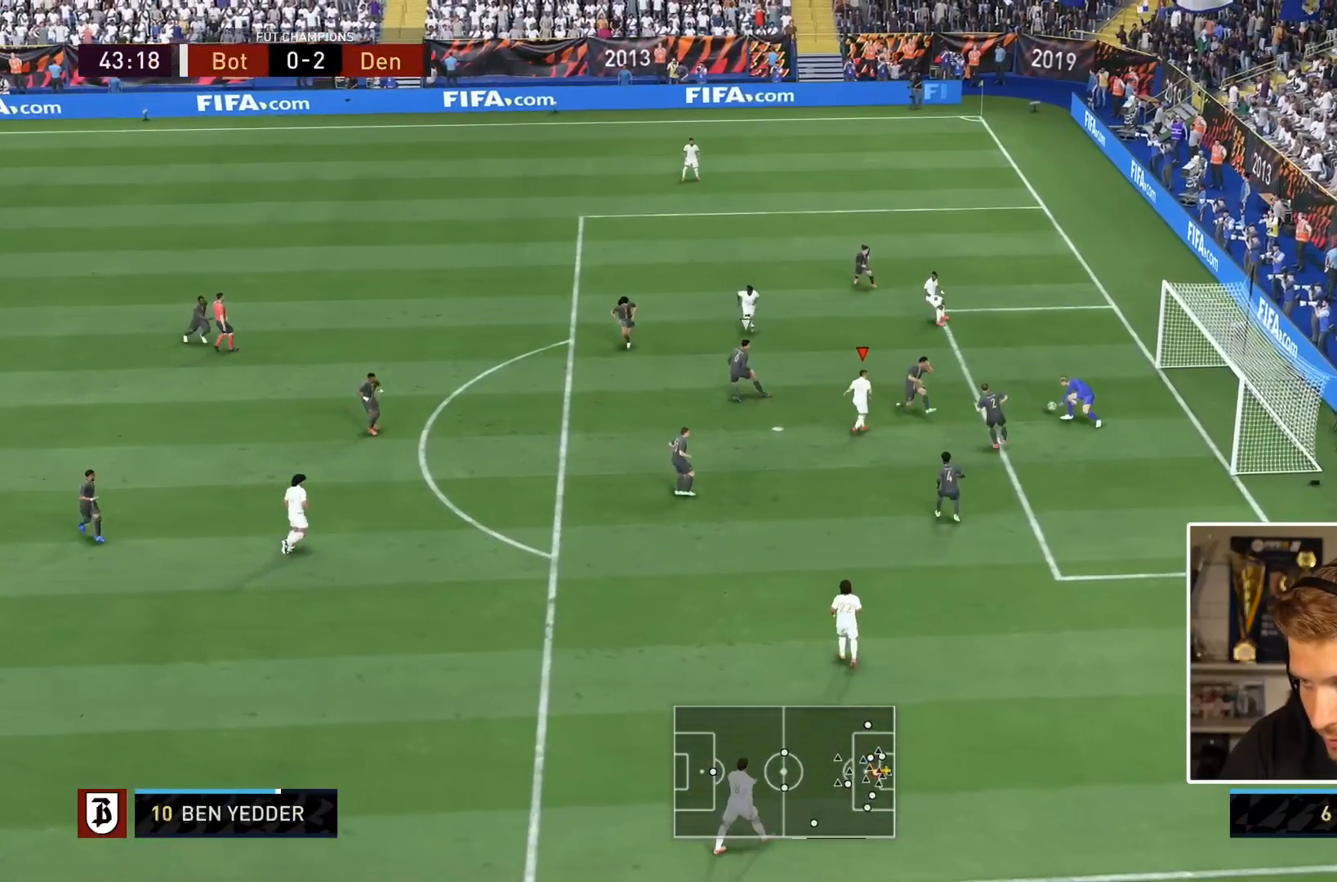
{"dt_ms": 500, "buttons": ["R2"], "left_stick": "center", "right_stick": "center"}
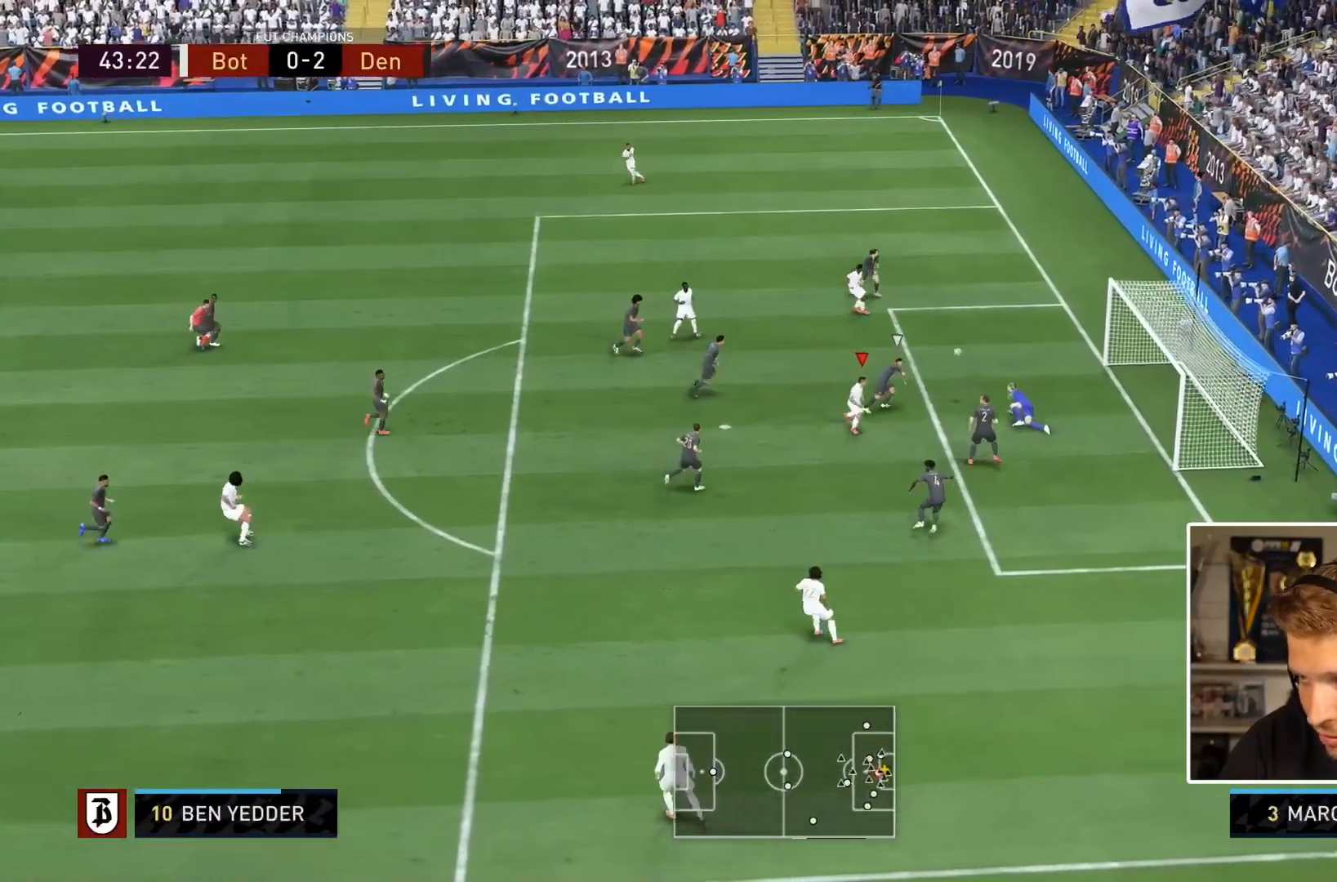
{"dt_ms": 500, "buttons": ["L2", "R2"], "left_stick": "right", "right_stick": "center", "events": [[50, "left_stick", "right"], [83, "CIRCLE", "down"], [250, "CIRCLE", "up"], [250, "left_stick", "center"], [367, "left_stick", "right"], [483, "L2", "down"]]}
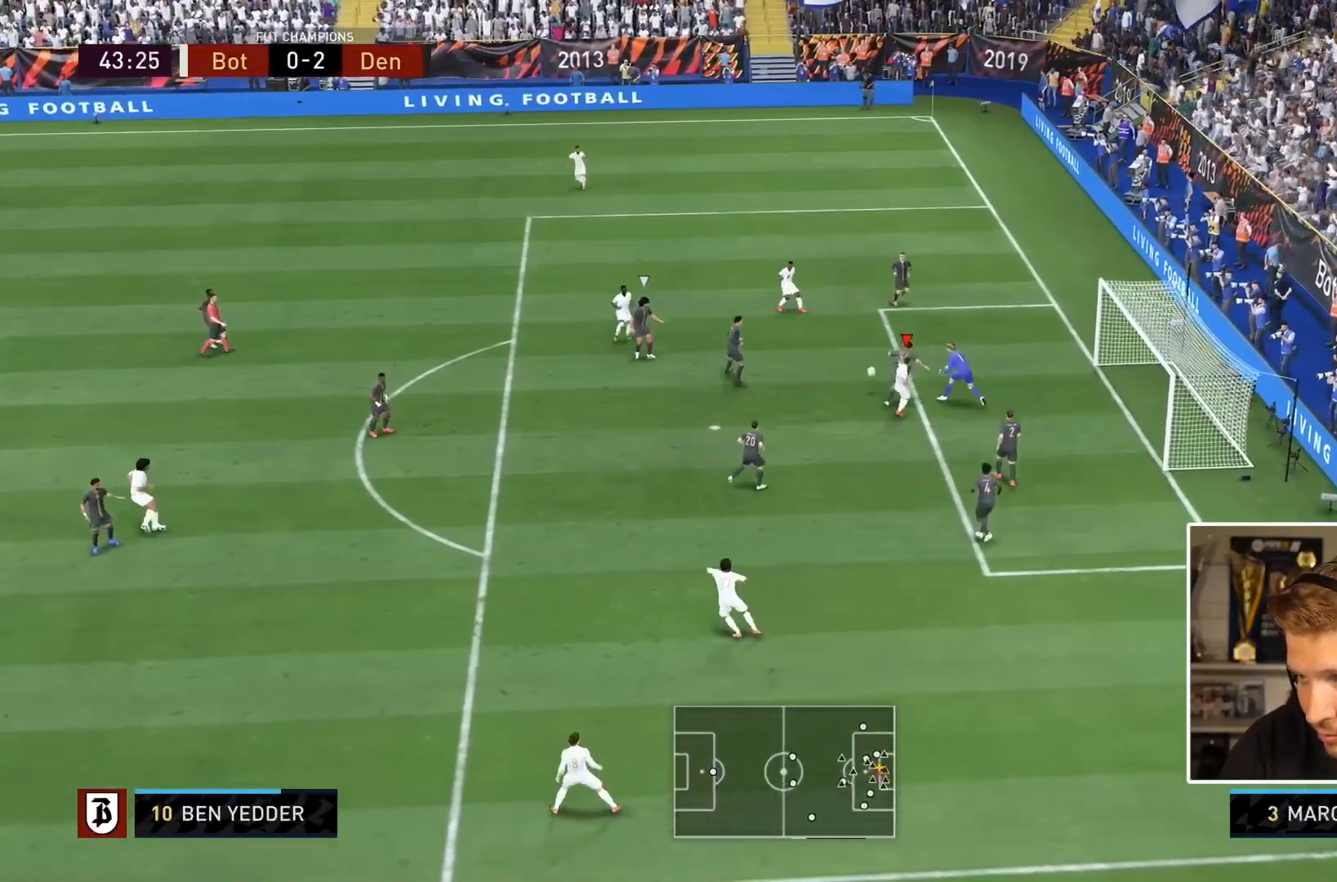
{"dt_ms": 500, "buttons": ["R2"], "left_stick": "down", "right_stick": "center", "events": [[333, "left_stick", "up"], [417, "L2", "up"], [483, "left_stick", "down"]]}
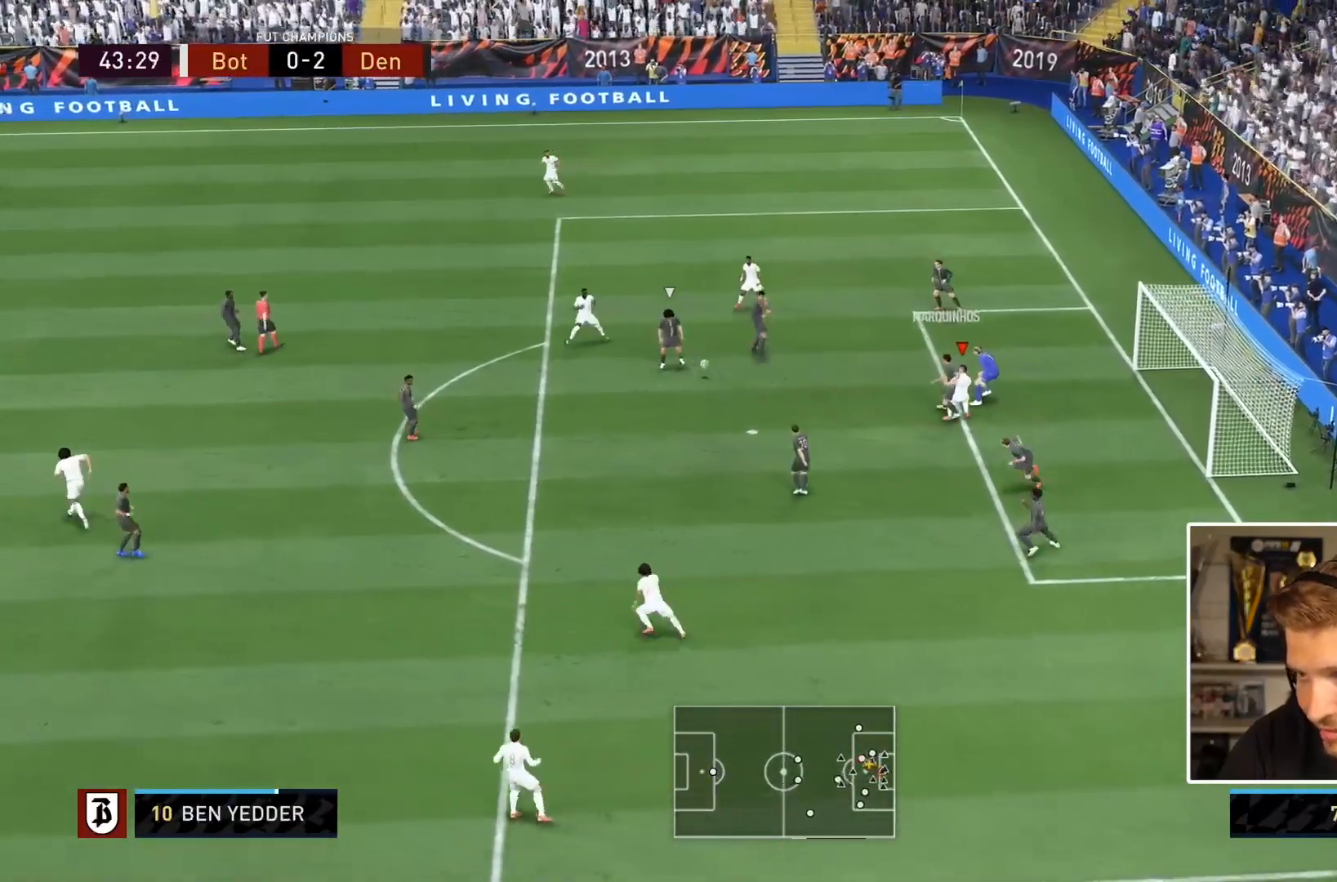
{"dt_ms": 500, "buttons": ["L2", "R1", "R2"], "left_stick": "right", "right_stick": "down-left", "events": [[17, "L1", "down"], [67, "L1", "up"], [167, "left_stick", "center"], [217, "L2", "down"], [400, "L2", "up"], [433, "R1", "down"], [433, "left_stick", "right"], [483, "L2", "down"], [483, "right_stick", "down-left"]]}
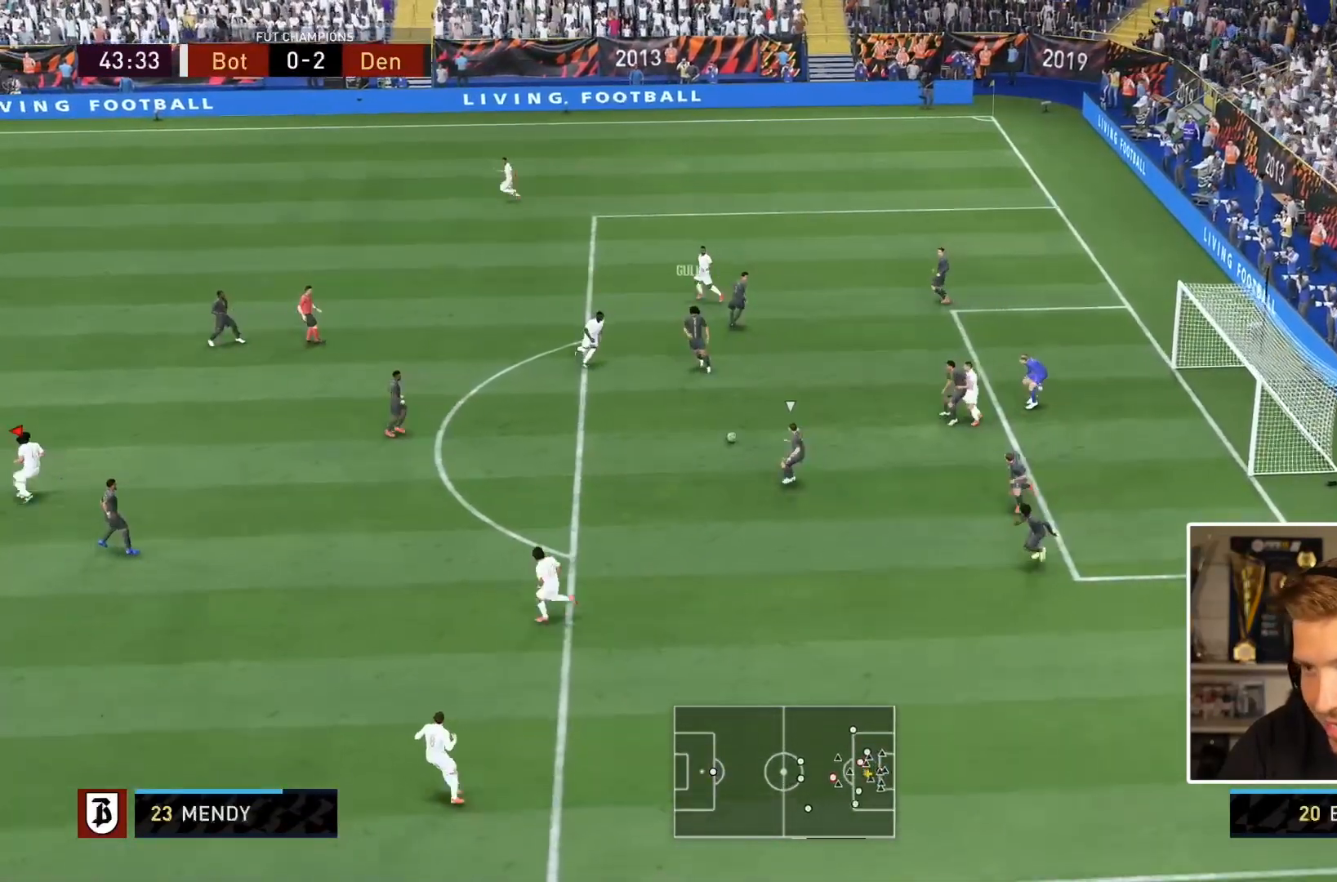
{"dt_ms": 500, "buttons": ["R1", "R2"], "left_stick": "right", "right_stick": "center", "events": [[83, "right_stick", "center"], [150, "R2", "up"], [200, "R2", "down"], [500, "L2", "up"]]}
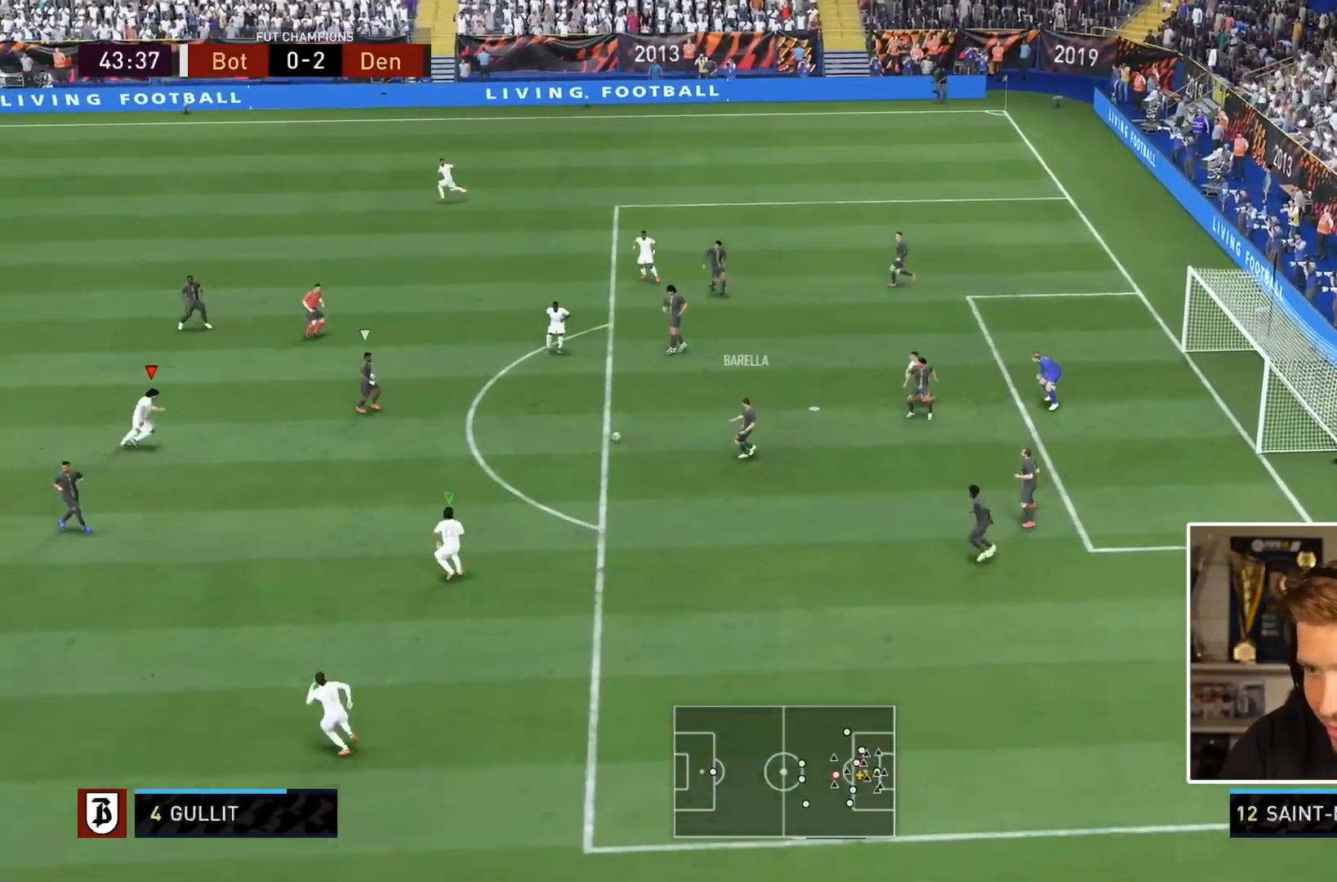
{"dt_ms": 500, "buttons": ["R1", "R2"], "left_stick": "right", "right_stick": "center"}
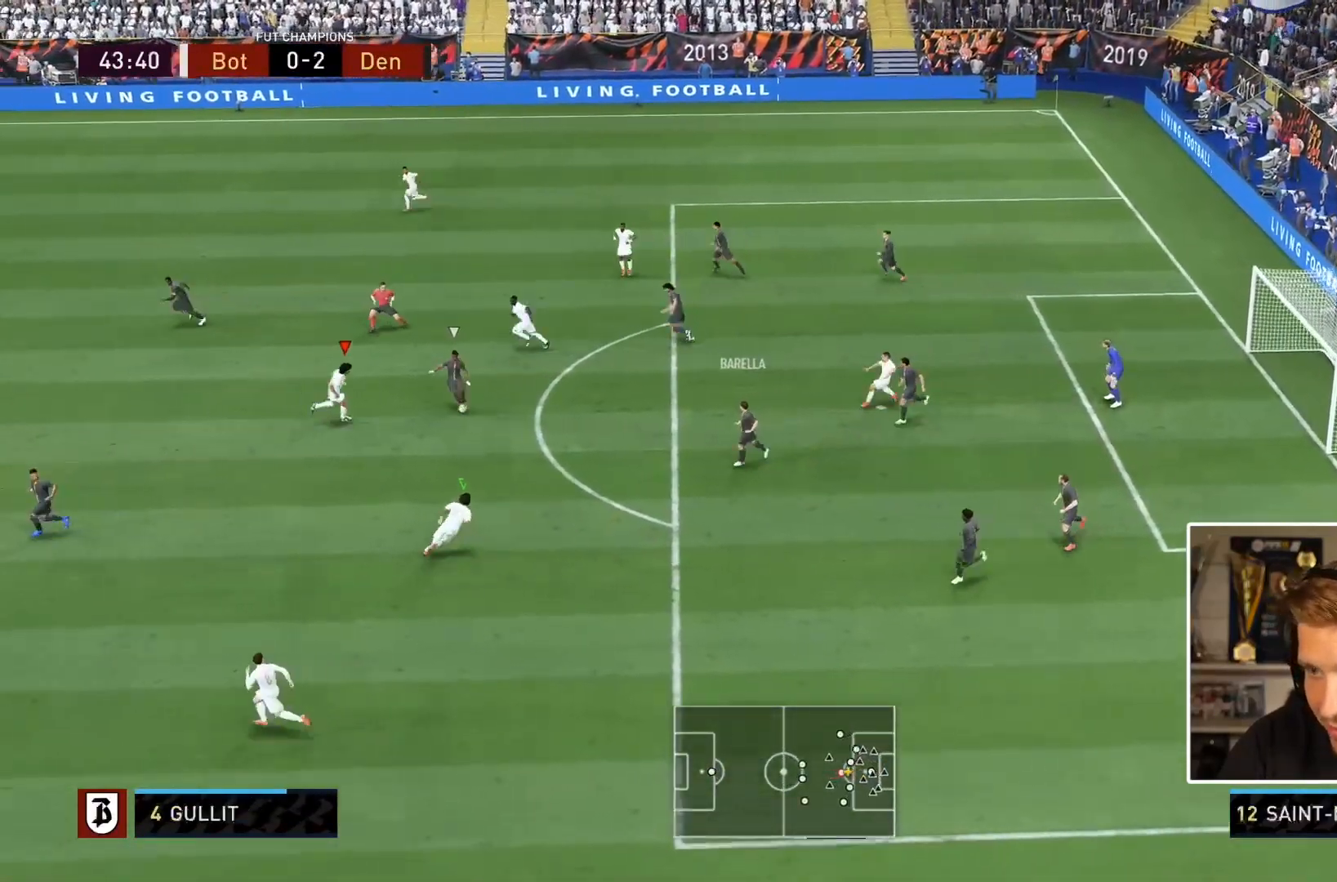
{"dt_ms": 500, "buttons": ["R2"], "left_stick": "down-left", "right_stick": "center", "events": [[17, "R1", "up"], [33, "L2", "down"], [183, "CIRCLE", "down"], [233, "CIRCLE", "up"], [233, "L2", "up"], [233, "left_stick", "down-left"]]}
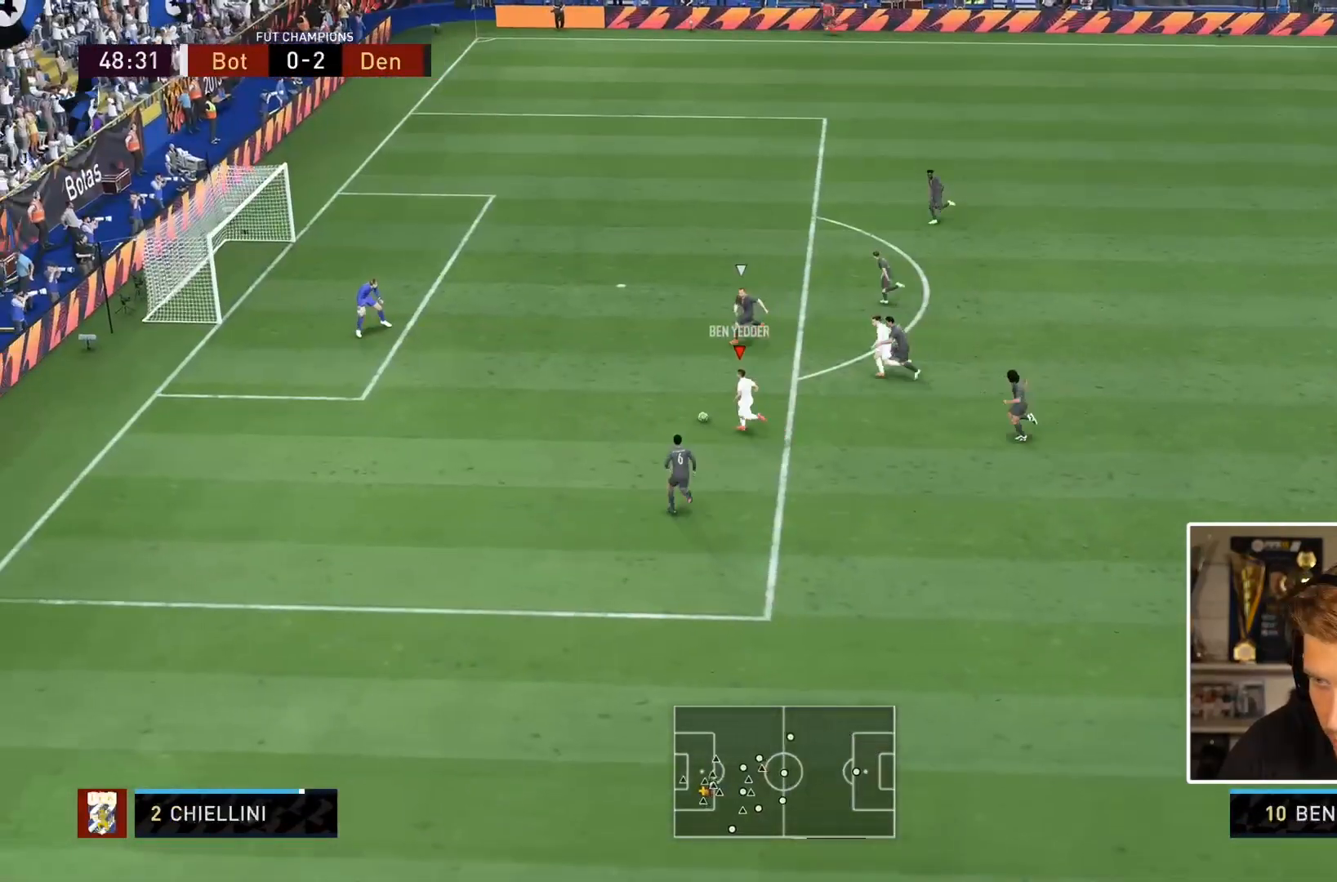
{"dt_ms": 500, "buttons": ["CIRCLE", "R2"], "left_stick": "right", "right_stick": "center", "events": [[50, "CIRCLE", "down"], [50, "left_stick", "right"], [283, "CIRCLE", "up"], [467, "CIRCLE", "down"]]}
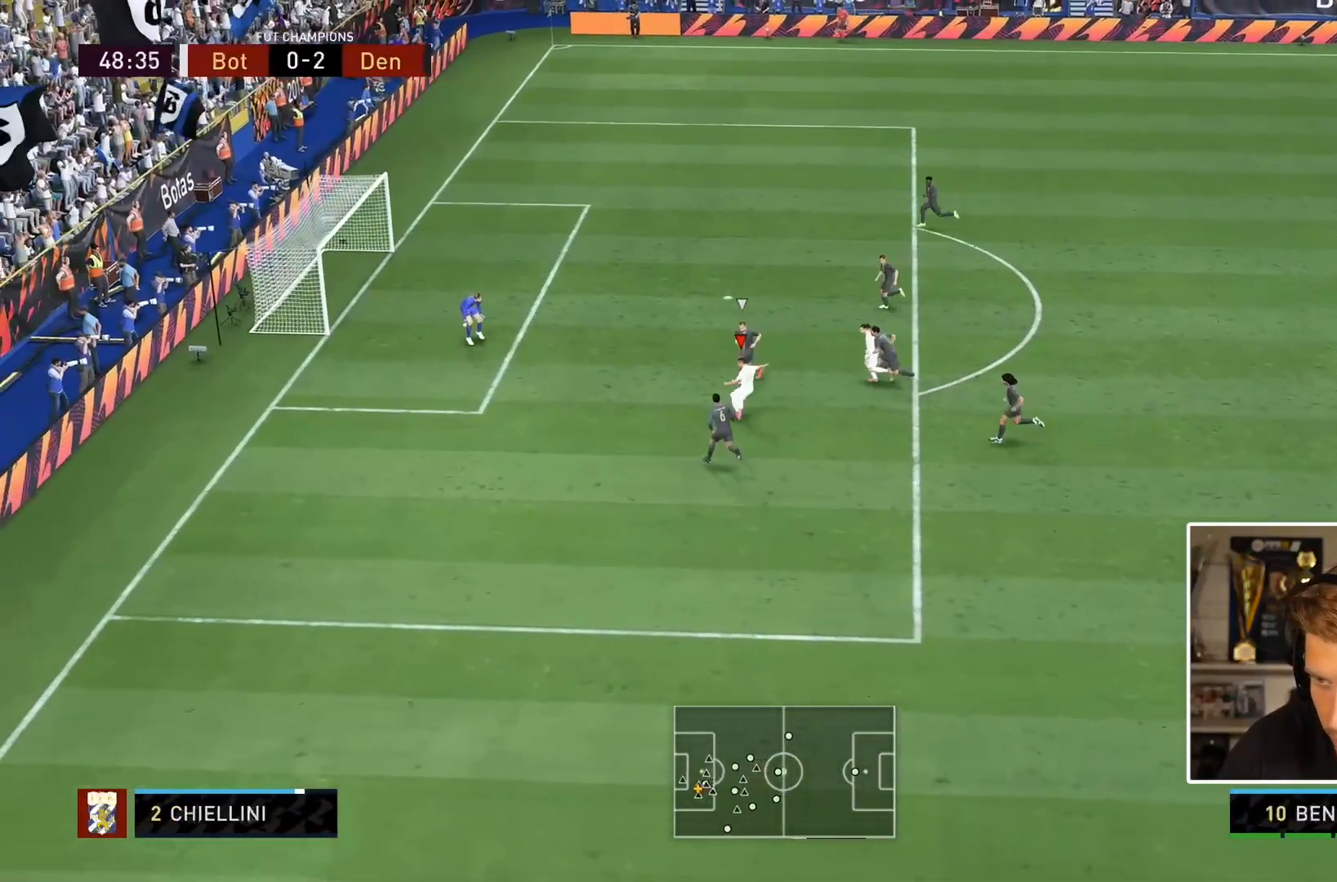
{"dt_ms": 500, "buttons": ["R2"], "left_stick": "down-left", "right_stick": "center", "events": [[133, "CIRCLE", "up"], [300, "L1", "down"], [400, "L1", "up"], [417, "left_stick", "down-left"]]}
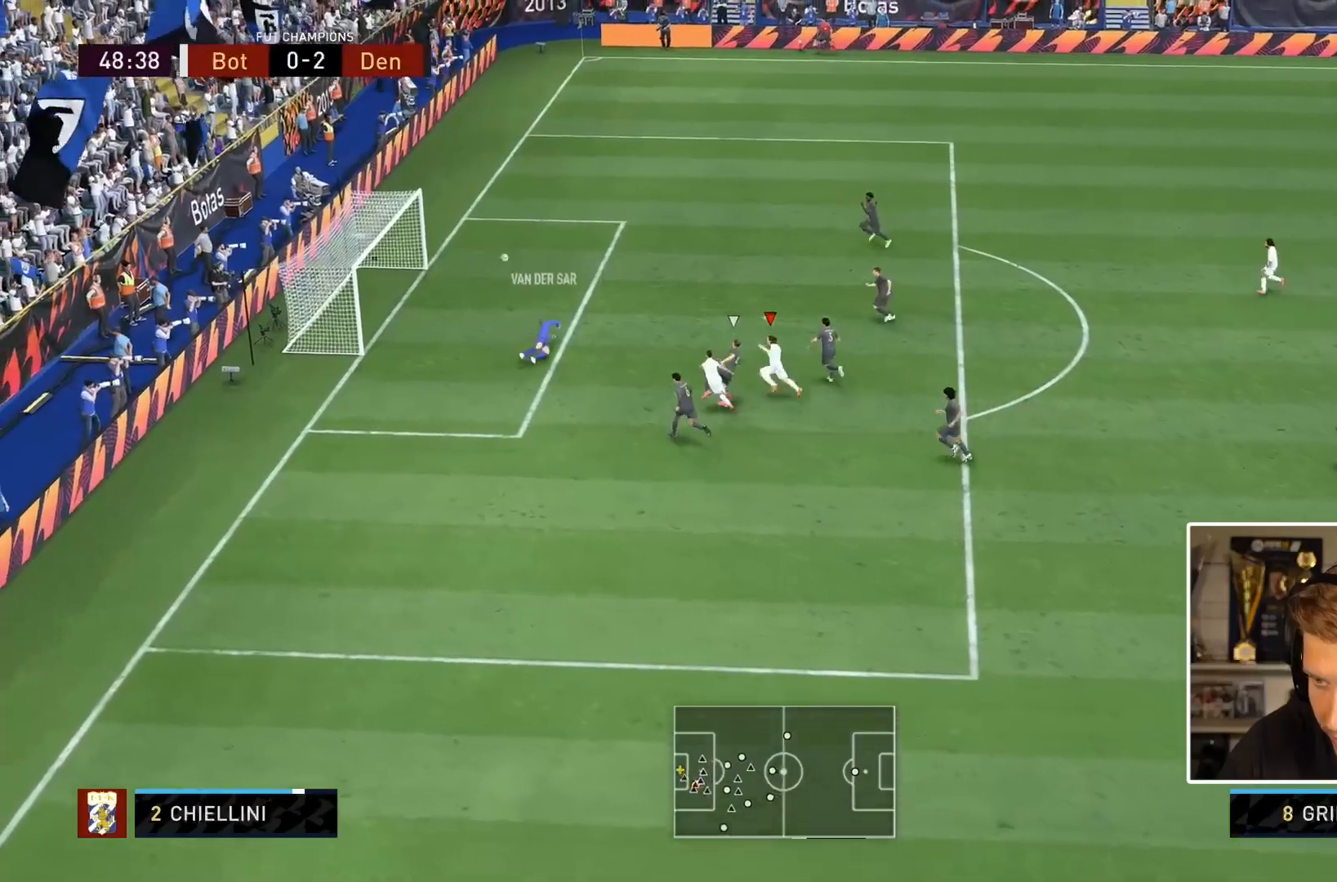
{"dt_ms": 500, "buttons": ["R2"], "left_stick": "down-left", "right_stick": "center", "events": []}
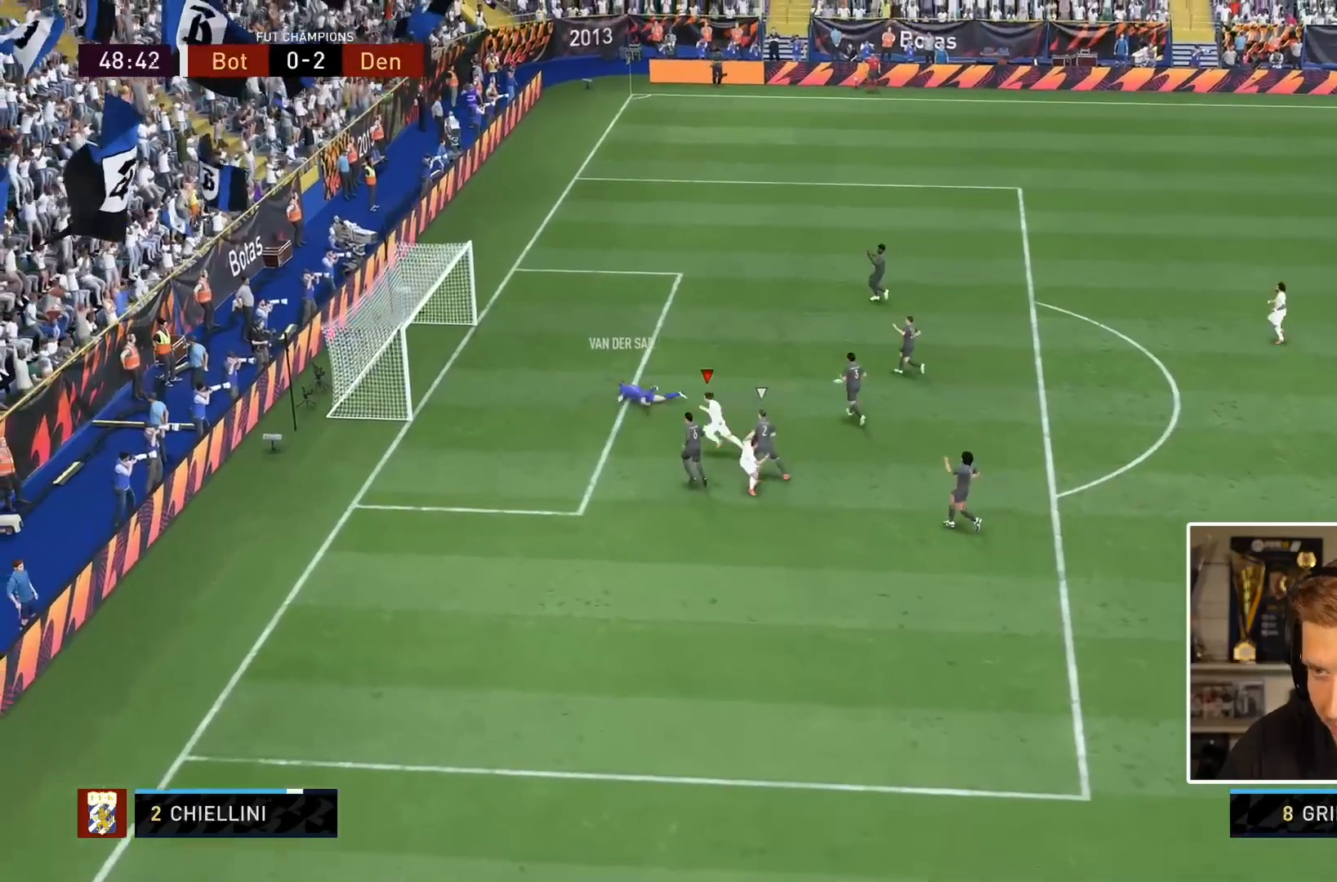
{"dt_ms": 500, "buttons": [], "left_stick": "center", "right_stick": "center", "events": [[100, "left_stick", "down"], [200, "R2", "up"], [200, "left_stick", "center"]]}
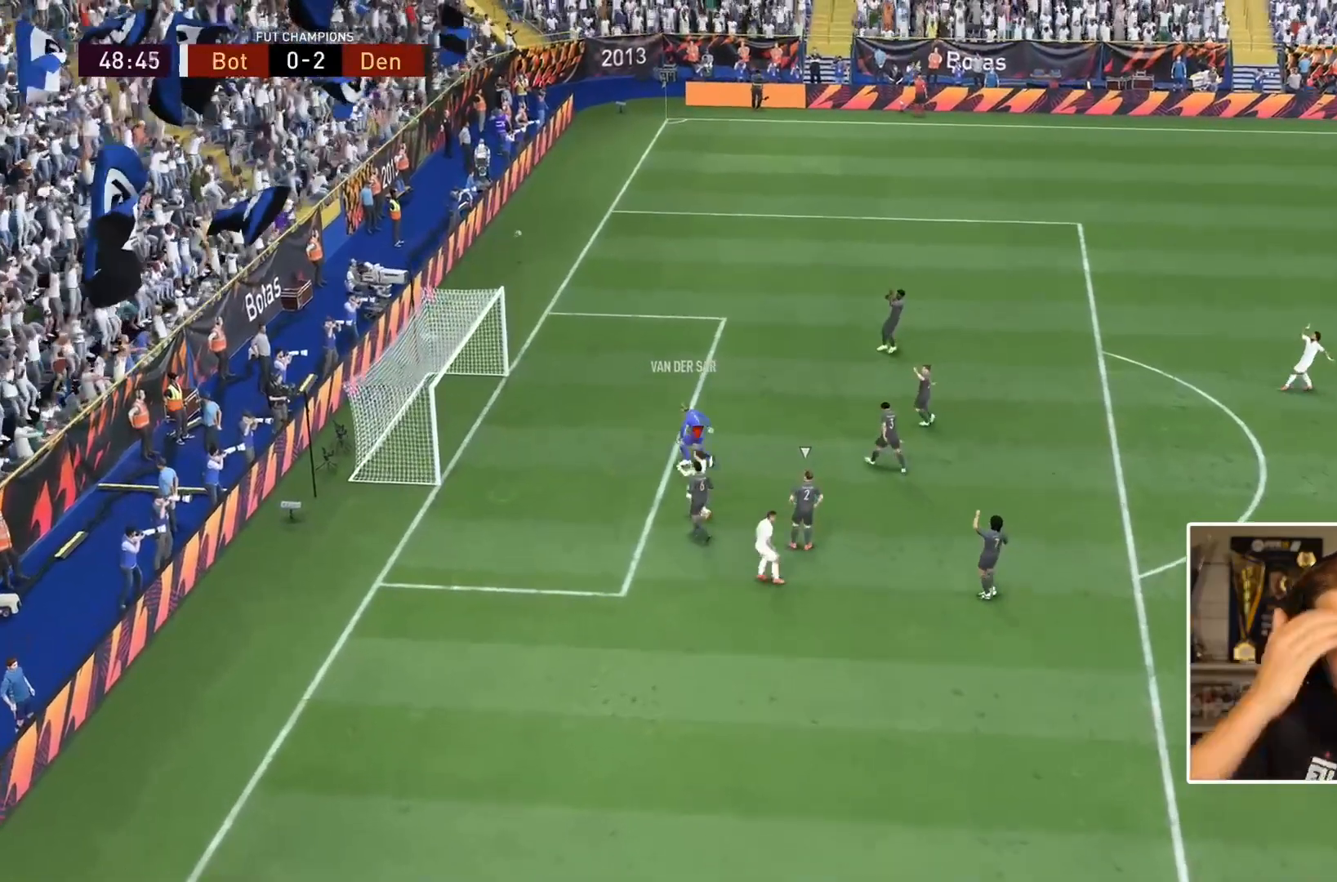
{"dt_ms": 500, "buttons": [], "left_stick": "center", "right_stick": "center", "events": []}